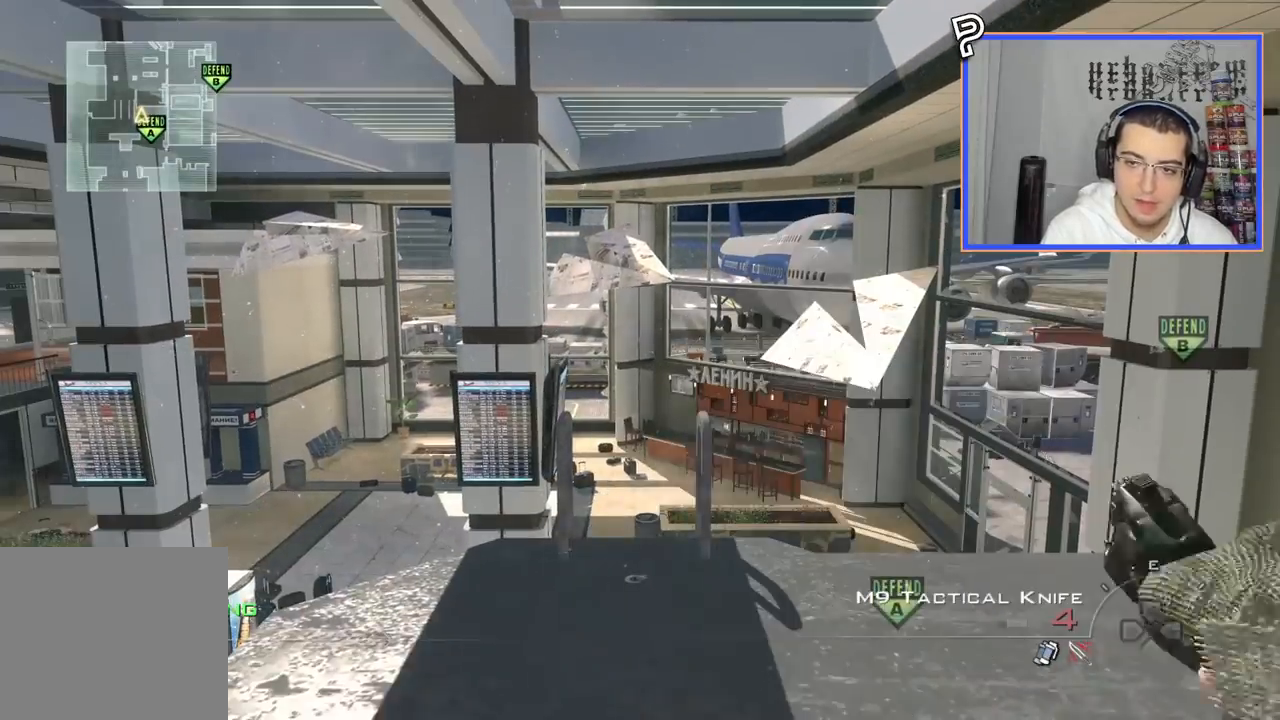
Gameplay with a controller (PlayStation layout); each line is a JSON object with the inputs held at the frame after it. "events" lists button and stick changes between this image and that frame as [ms after this image, input, new state], when the widget could be followed in between. Not read: R1.
{"buttons": [], "left_stick": "center", "right_stick": "center", "events": [[200, "CIRCLE", "down"], [317, "CIRCLE", "up"], [367, "CROSS", "down"], [450, "CROSS", "up"]]}
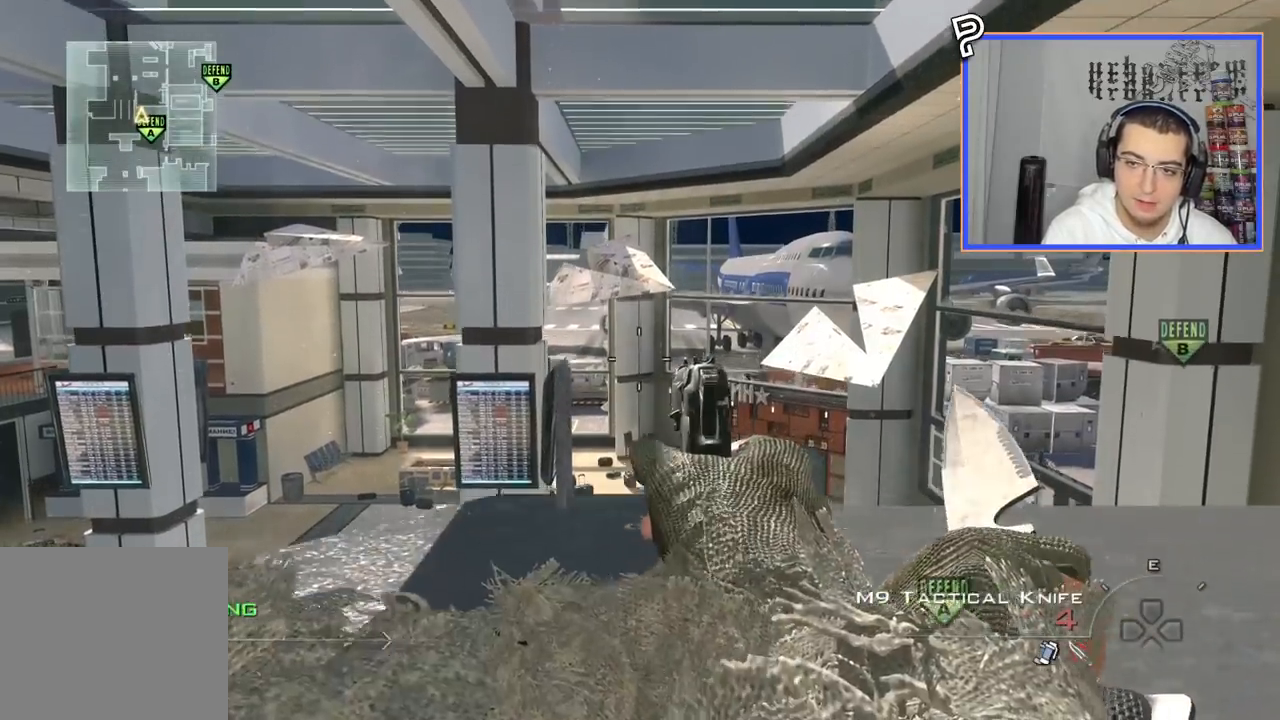
{"buttons": [], "left_stick": "center", "right_stick": "right", "events": [[367, "SQUARE", "down"], [401, "SQUARE", "up"], [451, "right_stick", "right"]]}
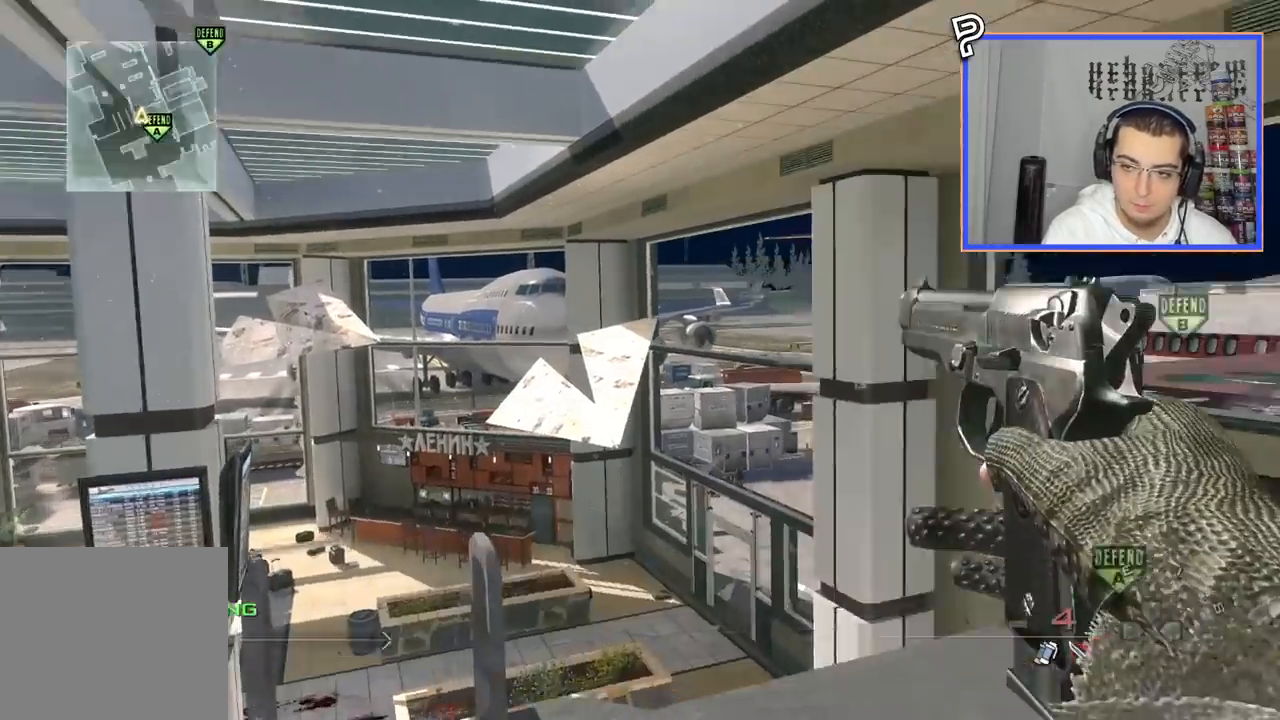
{"buttons": [], "left_stick": "left", "right_stick": "right", "events": [[16, "CROSS", "down"], [117, "CROSS", "up"], [133, "L3", "down"], [133, "left_stick", "up"], [217, "TRIANGLE", "down"], [267, "L3", "up"], [267, "TRIANGLE", "up"], [267, "left_stick", "center"], [317, "left_stick", "down-left"], [333, "TRIANGLE", "down"], [417, "TRIANGLE", "up"], [484, "left_stick", "left"]]}
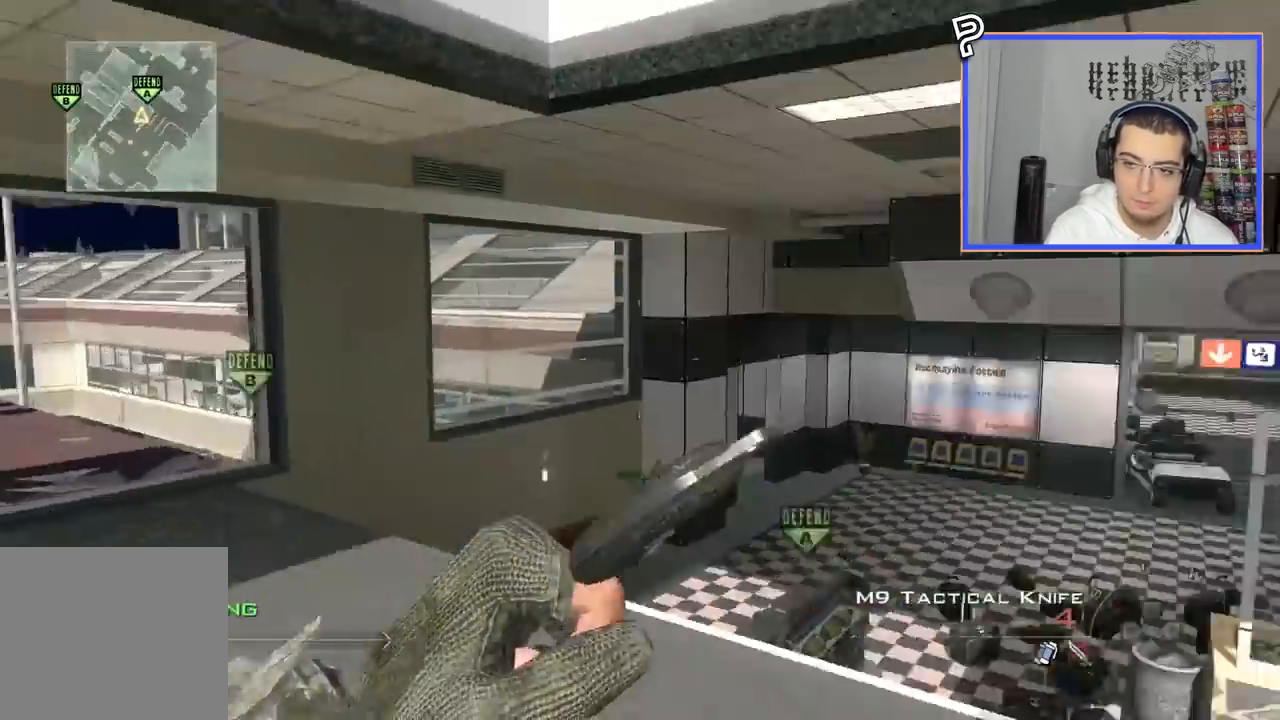
{"buttons": ["SQUARE"], "left_stick": "up-left", "right_stick": "right", "events": [[34, "right_stick", "center"], [84, "left_stick", "up-left"], [200, "right_stick", "right"], [251, "CROSS", "down"], [351, "CROSS", "up"], [451, "SQUARE", "down"]]}
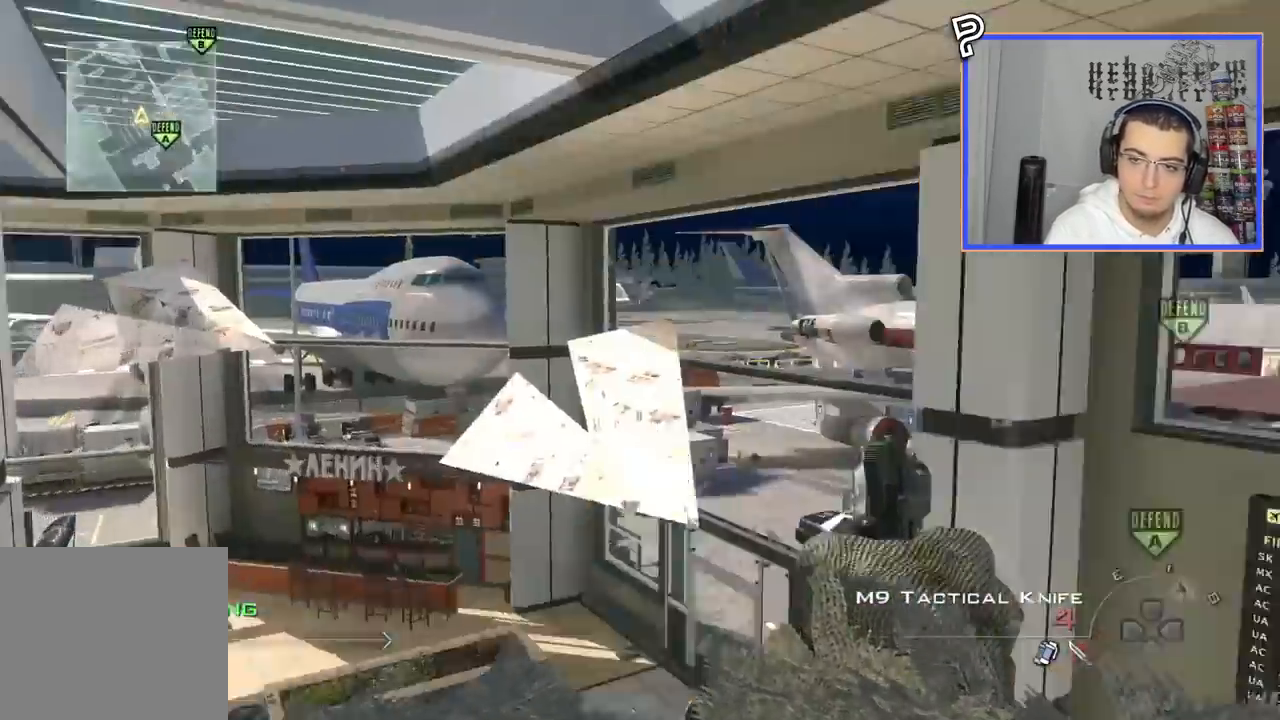
{"buttons": [], "left_stick": "center", "right_stick": "right", "events": [[50, "left_stick", "center"], [67, "SQUARE", "up"]]}
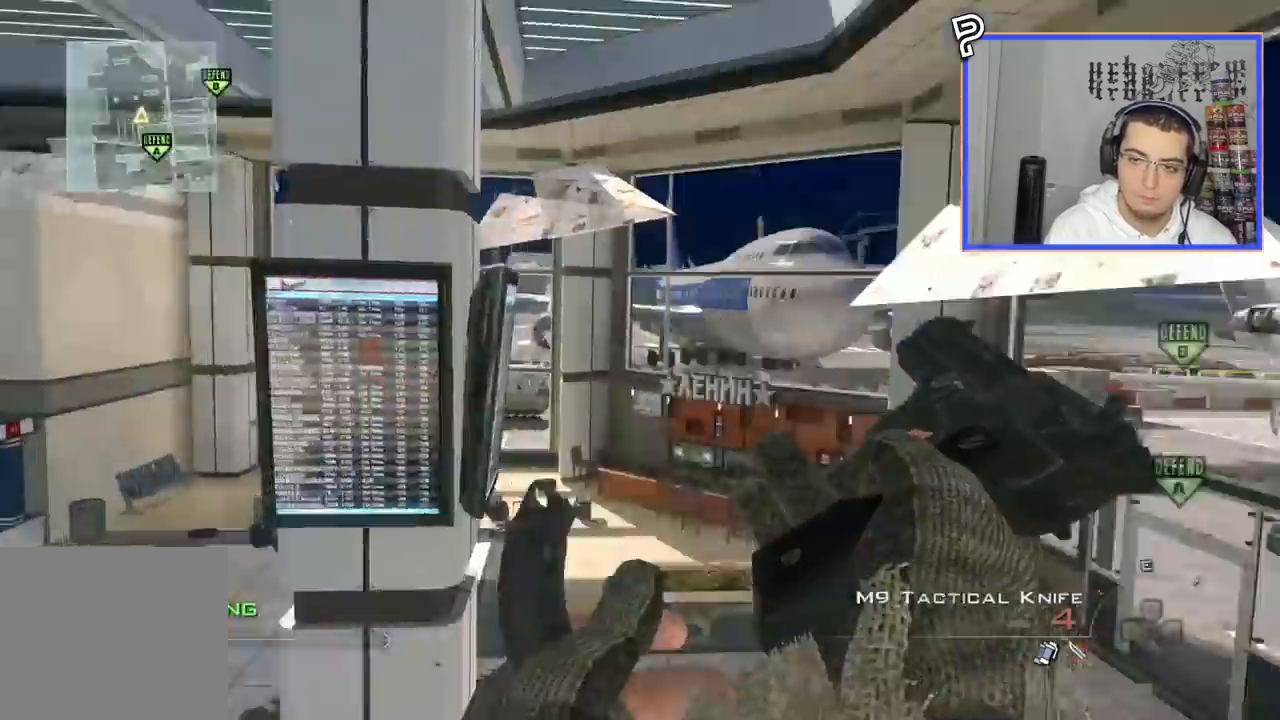
{"buttons": ["TRIANGLE"], "left_stick": "up", "right_stick": "center"}
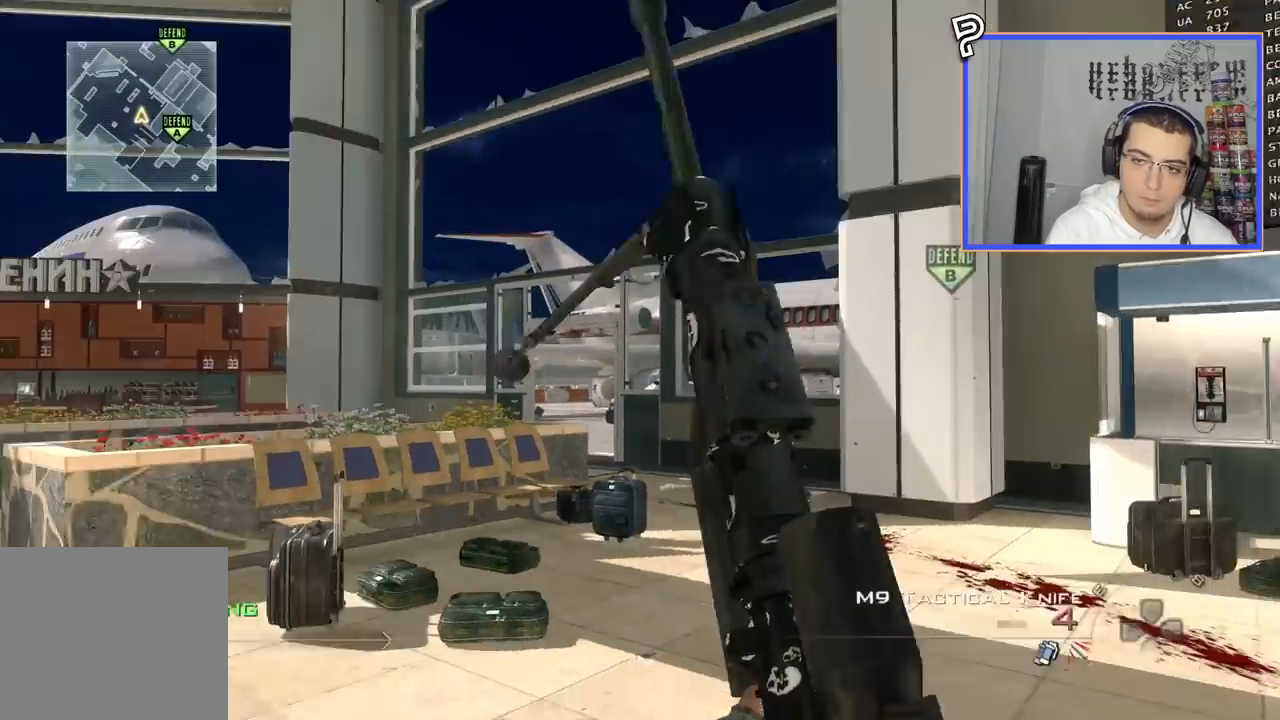
{"buttons": ["CIRCLE"], "left_stick": "right", "right_stick": "center", "events": [[67, "TRIANGLE", "up"], [100, "TRIANGLE", "down"], [117, "R2", "down"], [133, "CIRCLE", "down"], [150, "SQUARE", "down"], [150, "TRIANGLE", "up"], [250, "SQUARE", "up"], [250, "left_stick", "down"], [333, "right_stick", "down"], [367, "left_stick", "center"], [383, "R2", "up"], [383, "right_stick", "center"], [467, "left_stick", "right"]]}
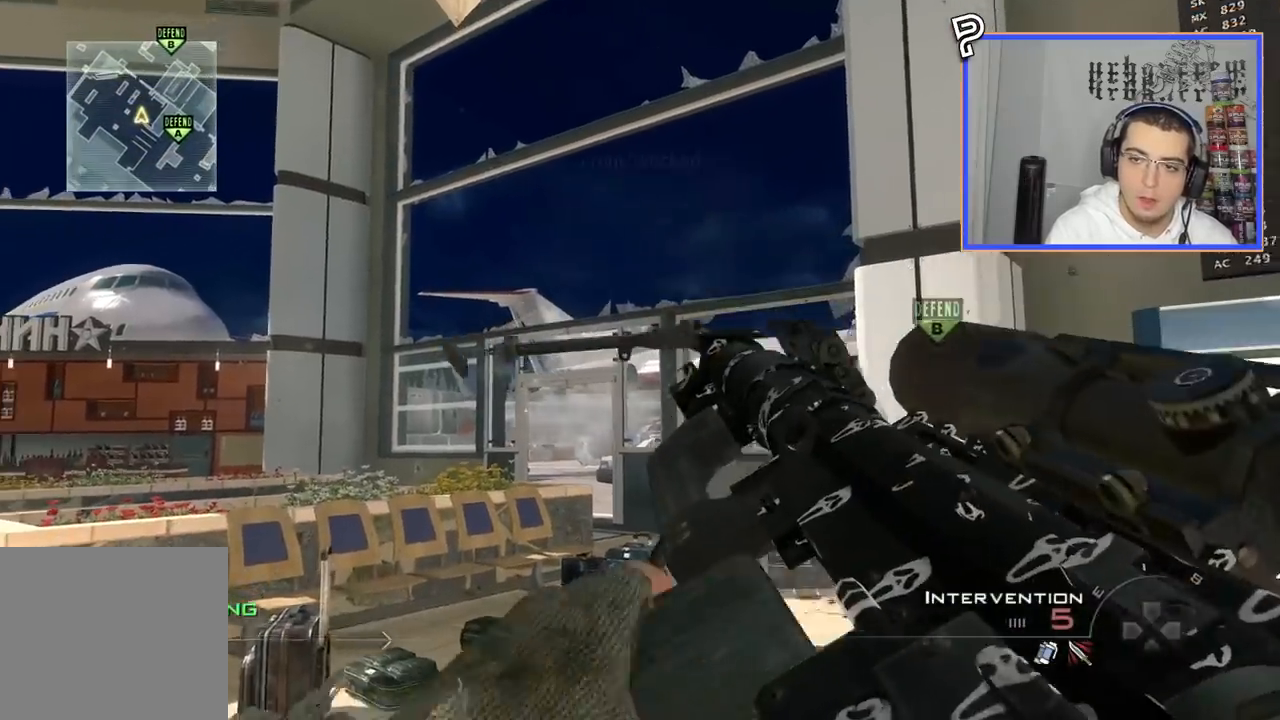
{"buttons": ["CROSS"], "left_stick": "up-right", "right_stick": "center", "events": [[150, "CIRCLE", "up"], [234, "left_stick", "up-right"], [467, "CROSS", "down"]]}